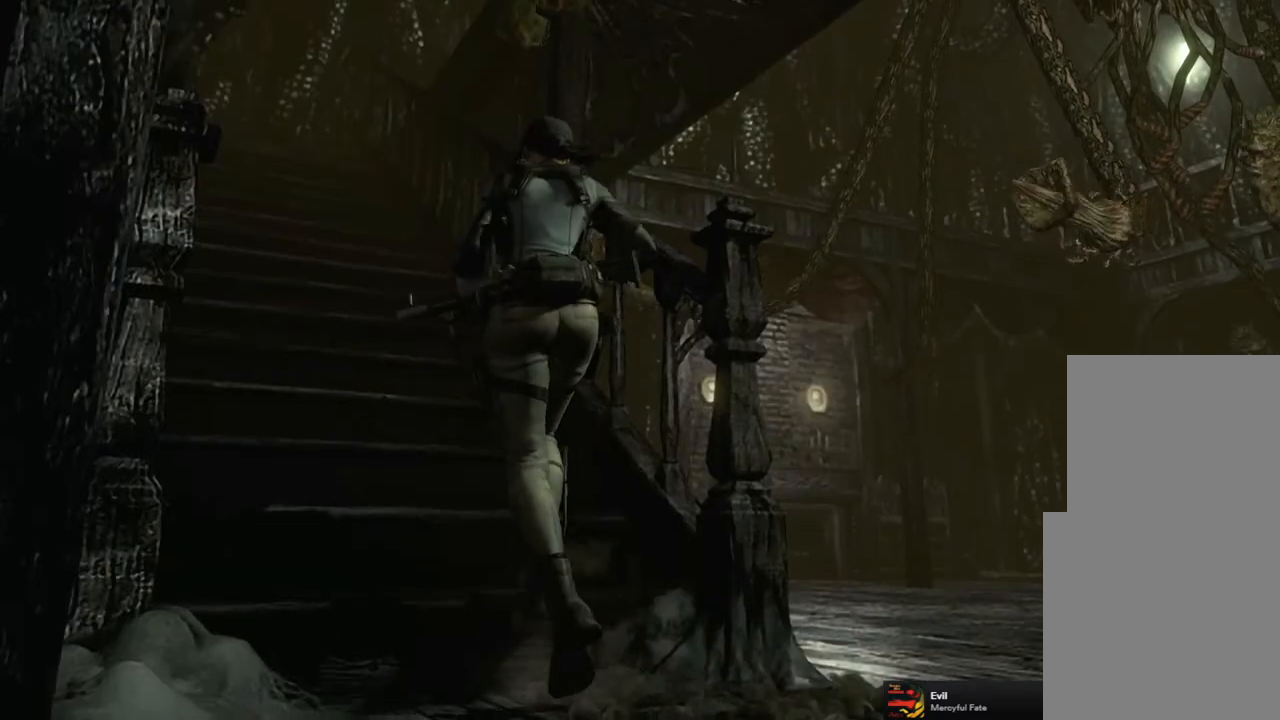
Gameplay with a controller (PlayStation layout); each line is a JSON object with the inputs held at the frame after it. "events" lists button and stick changes between this image and that frame as [ms after this image, input, new state], when the widget could be followed in between.
{"buttons": ["DPAD_UP"], "left_stick": "center", "right_stick": "down", "events": [[67, "right_stick", "down-right"], [150, "right_stick", "up-right"], [217, "right_stick", "up-left"], [267, "right_stick", "down-left"], [317, "right_stick", "down-right"], [400, "right_stick", "up"], [500, "right_stick", "down"]]}
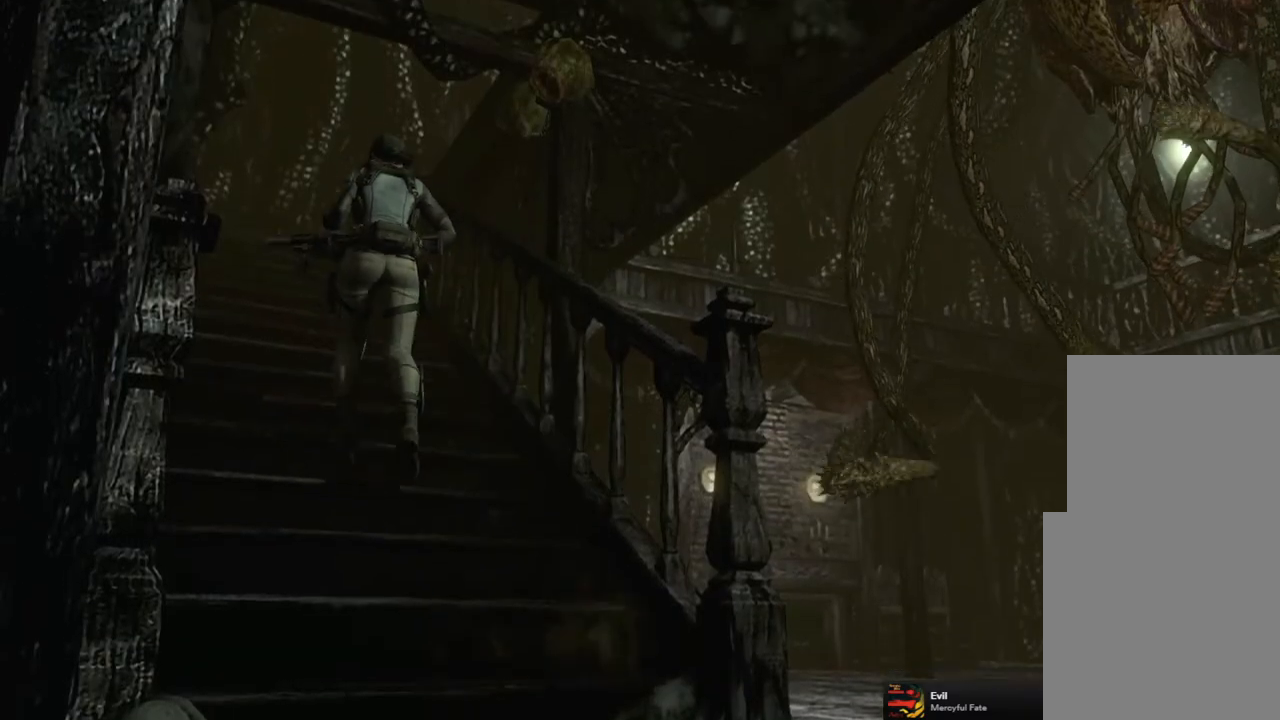
{"buttons": ["DPAD_UP"], "left_stick": "center", "right_stick": "up-right", "events": [[67, "right_stick", "right"], [117, "right_stick", "up"], [167, "DPAD_RIGHT", "down"], [167, "right_stick", "left"], [217, "right_stick", "down"], [250, "DPAD_RIGHT", "up"], [267, "right_stick", "right"], [317, "right_stick", "up"], [383, "right_stick", "down-left"], [500, "right_stick", "up-right"]]}
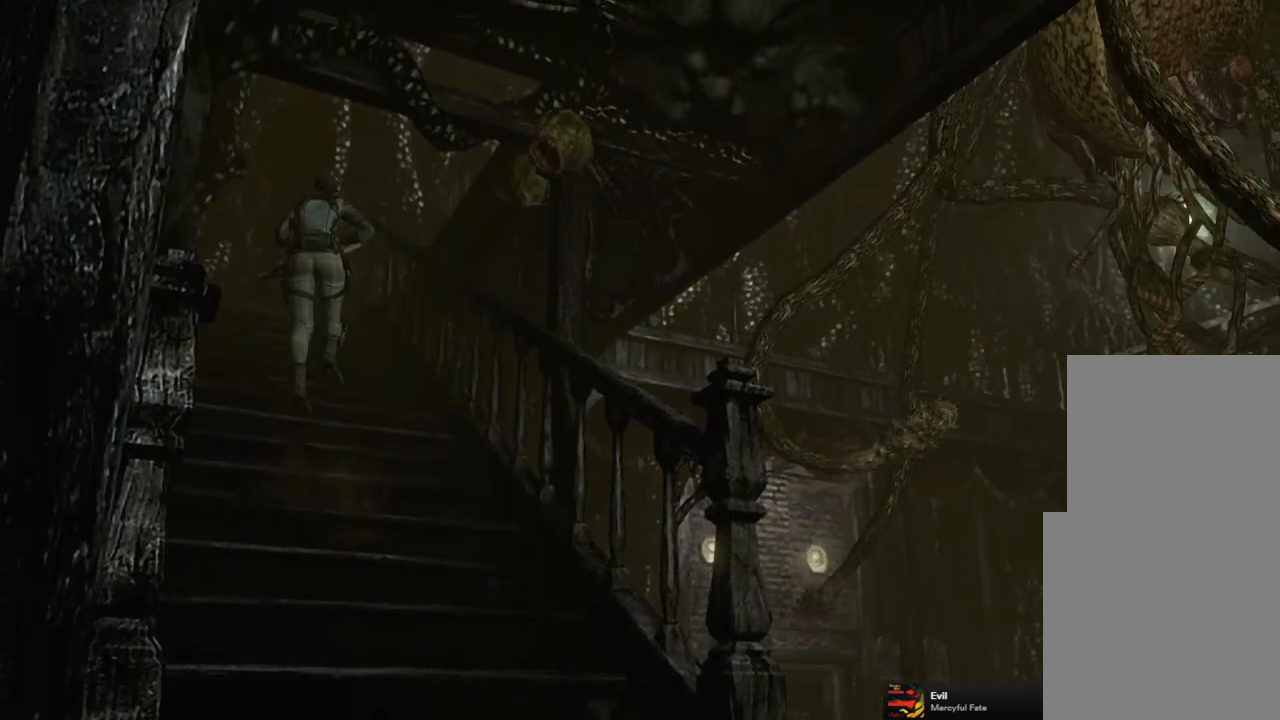
{"buttons": ["DPAD_UP"], "left_stick": "center", "right_stick": "left", "events": [[83, "right_stick", "down-left"], [100, "DPAD_RIGHT", "down"], [150, "right_stick", "down-right"], [183, "DPAD_RIGHT", "up"], [217, "right_stick", "up"], [317, "right_stick", "down"], [383, "right_stick", "right"], [433, "right_stick", "up"], [500, "right_stick", "left"]]}
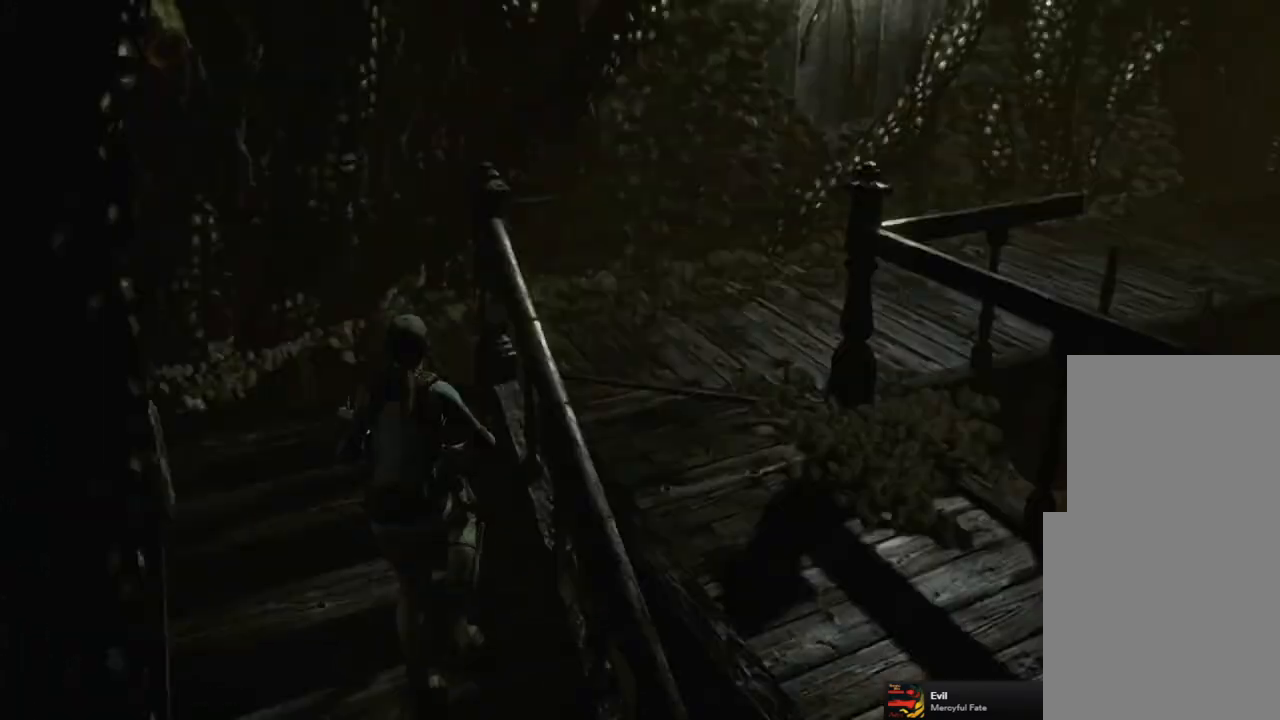
{"buttons": ["SQUARE", "DPAD_UP", "DPAD_RIGHT"], "left_stick": "center", "right_stick": "center", "events": [[33, "right_stick", "down"], [67, "DPAD_LEFT", "down"], [117, "DPAD_LEFT", "up"], [117, "right_stick", "right"], [167, "right_stick", "up"], [233, "right_stick", "down"], [350, "right_stick", "center"], [417, "DPAD_RIGHT", "down"], [433, "SQUARE", "down"]]}
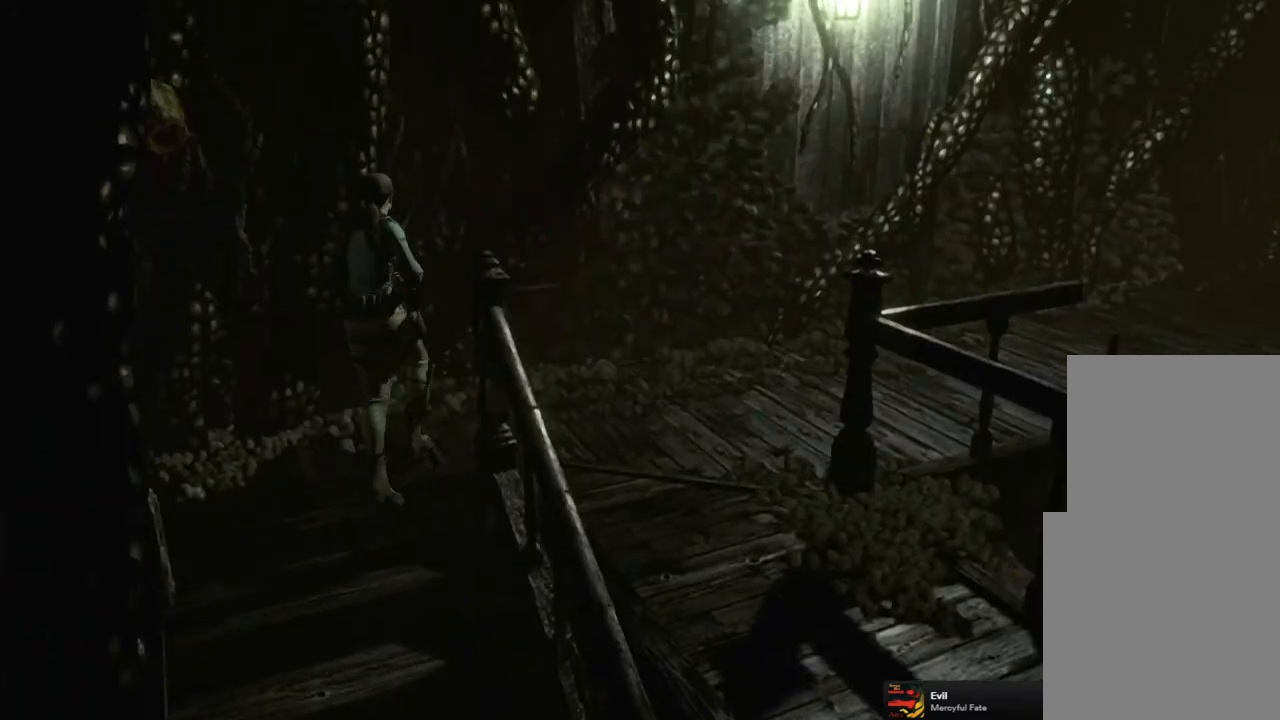
{"buttons": ["SQUARE", "DPAD_UP"], "left_stick": "center", "right_stick": "center", "events": [[383, "DPAD_RIGHT", "up"]]}
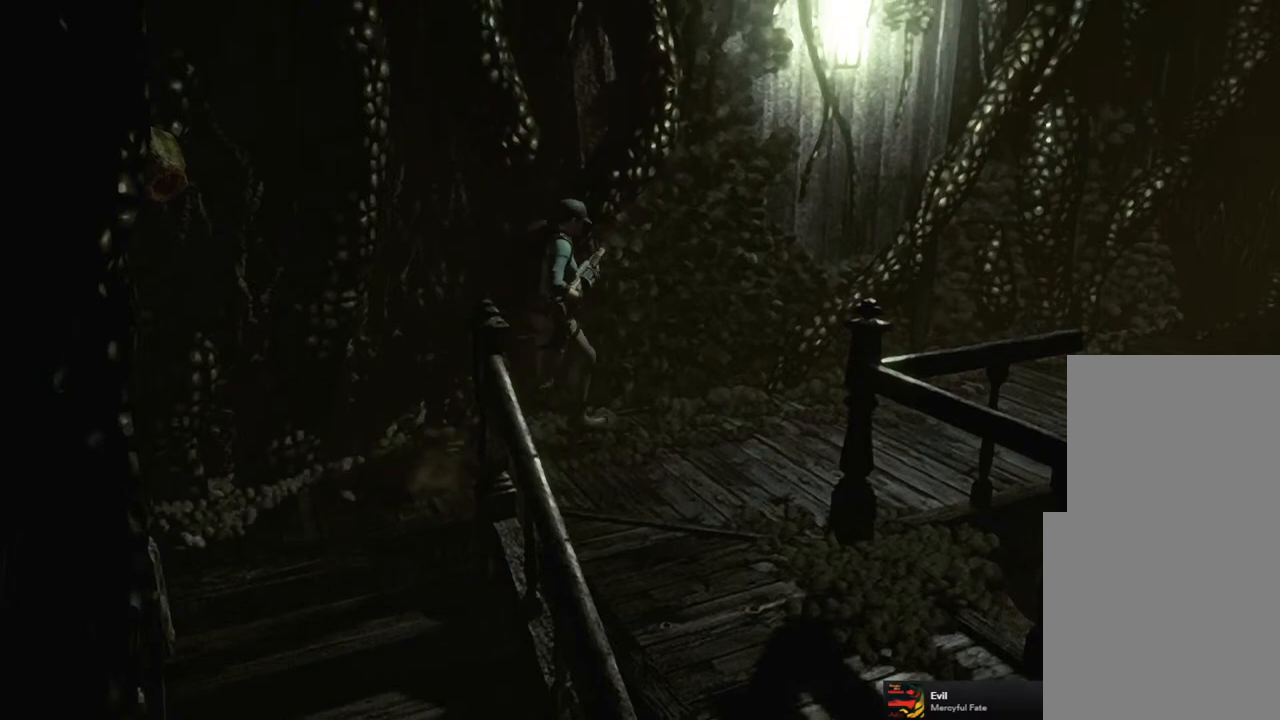
{"buttons": ["SQUARE", "DPAD_UP"], "left_stick": "center", "right_stick": "center", "events": []}
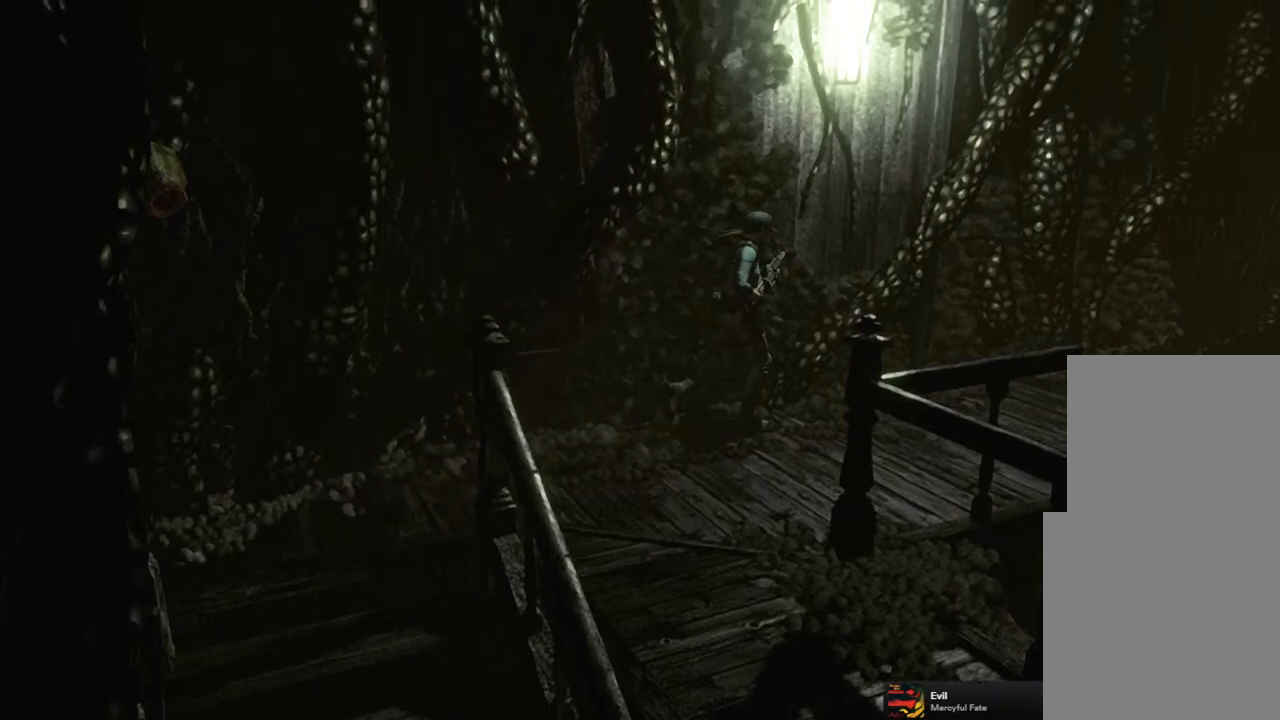
{"buttons": ["SQUARE", "DPAD_UP"], "left_stick": "center", "right_stick": "center", "events": [[117, "DPAD_RIGHT", "down"], [200, "DPAD_RIGHT", "up"]]}
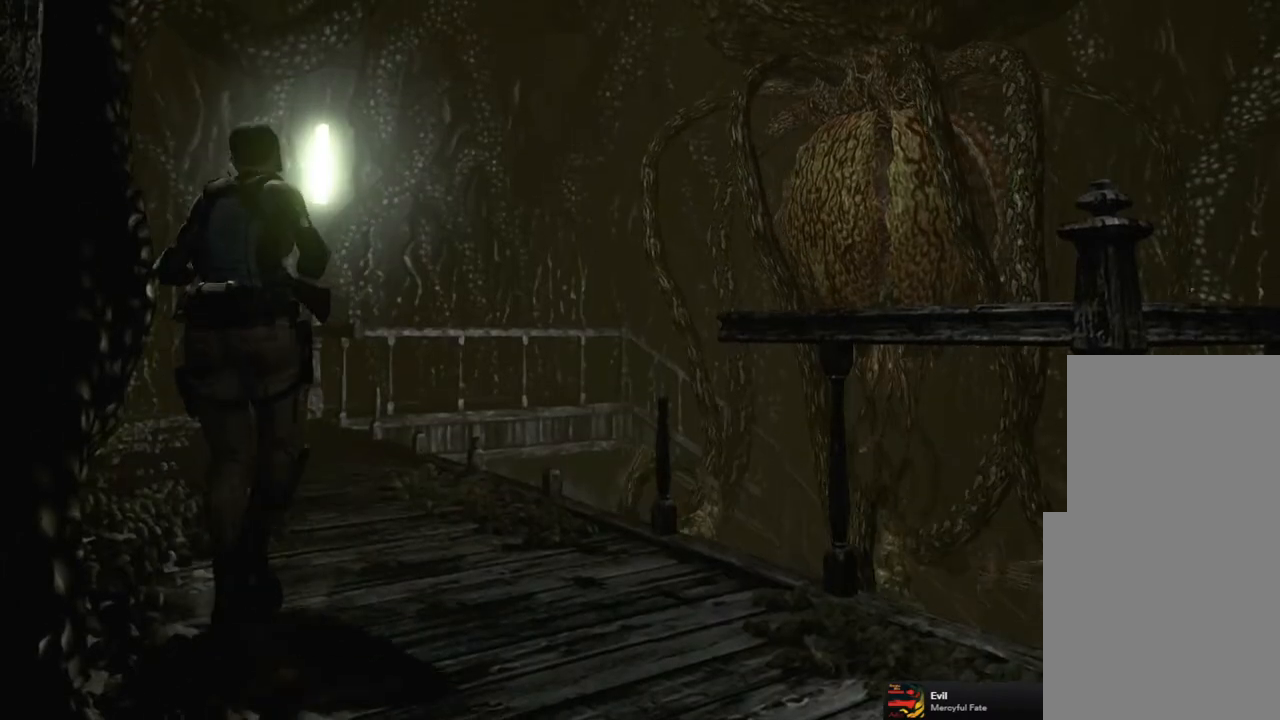
{"buttons": ["SQUARE", "DPAD_UP"], "left_stick": "center", "right_stick": "center", "events": [[67, "DPAD_RIGHT", "down"], [117, "DPAD_RIGHT", "up"], [300, "DPAD_RIGHT", "down"], [417, "DPAD_RIGHT", "up"]]}
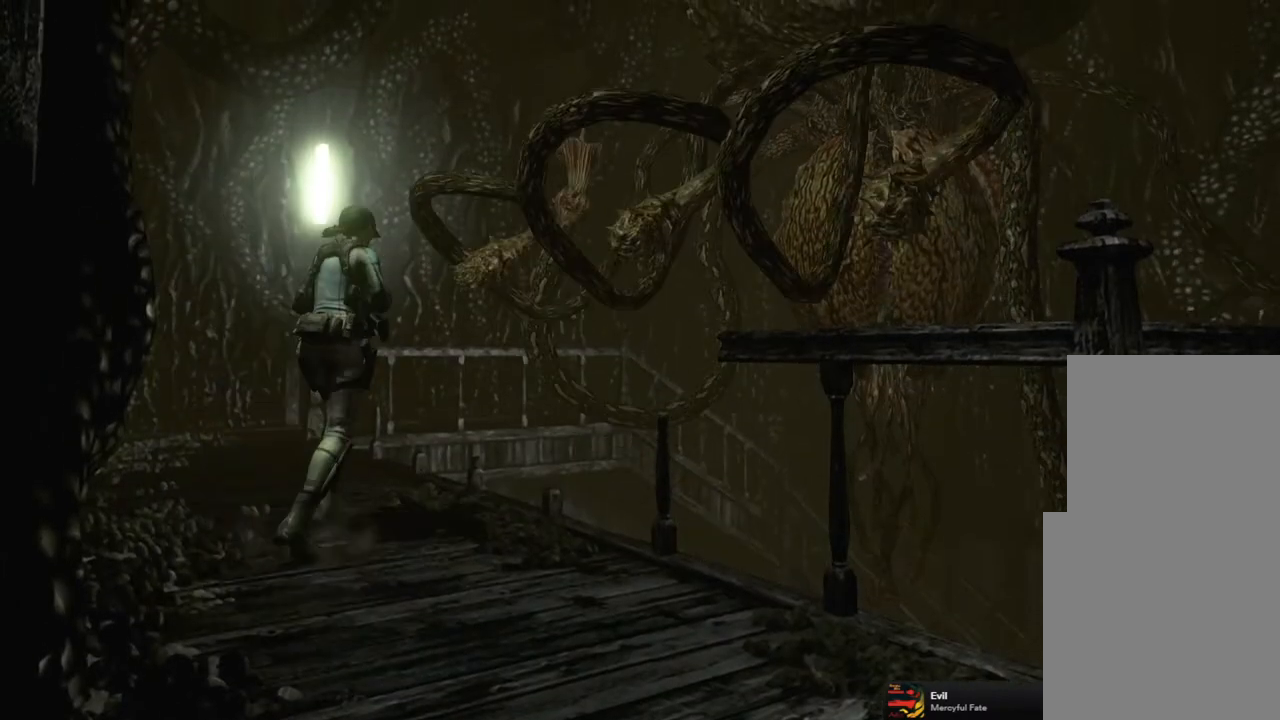
{"buttons": ["DPAD_UP"], "left_stick": "center", "right_stick": "center", "events": [[267, "DPAD_RIGHT", "down"], [467, "DPAD_RIGHT", "up"], [500, "SQUARE", "up"]]}
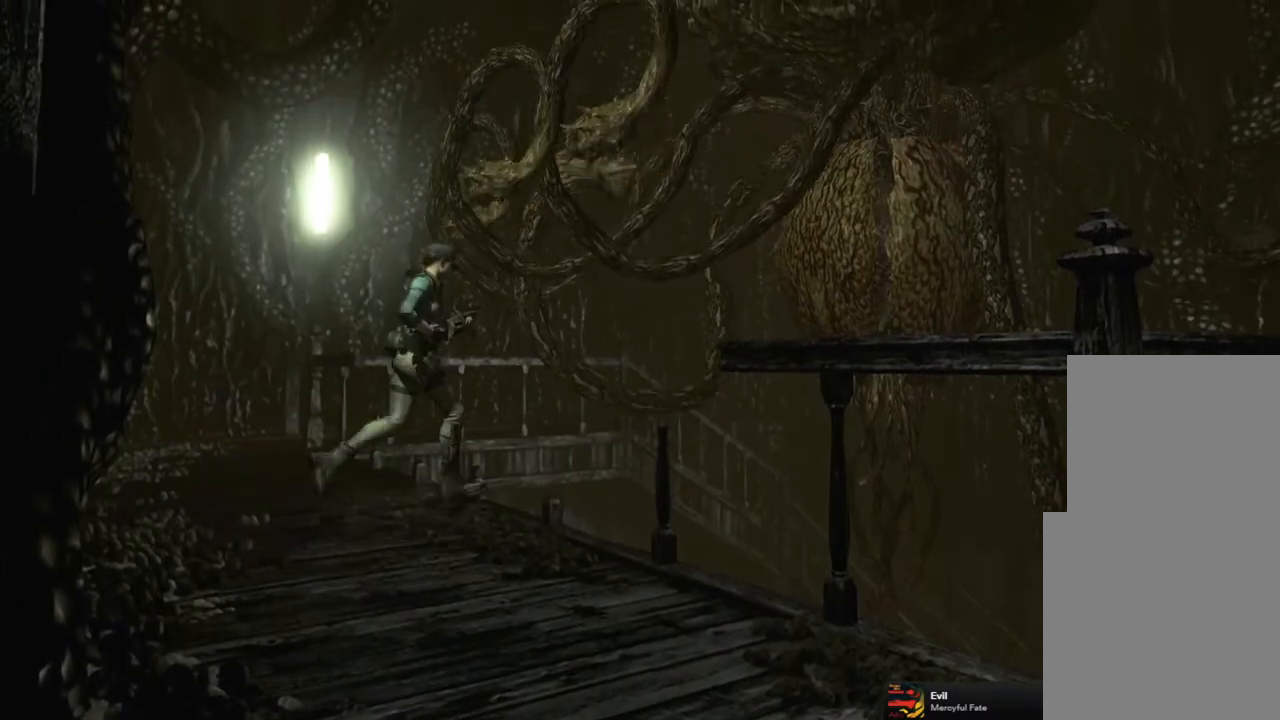
{"buttons": ["R1"], "left_stick": "center", "right_stick": "center", "events": [[17, "DPAD_UP", "up"], [133, "R1", "down"]]}
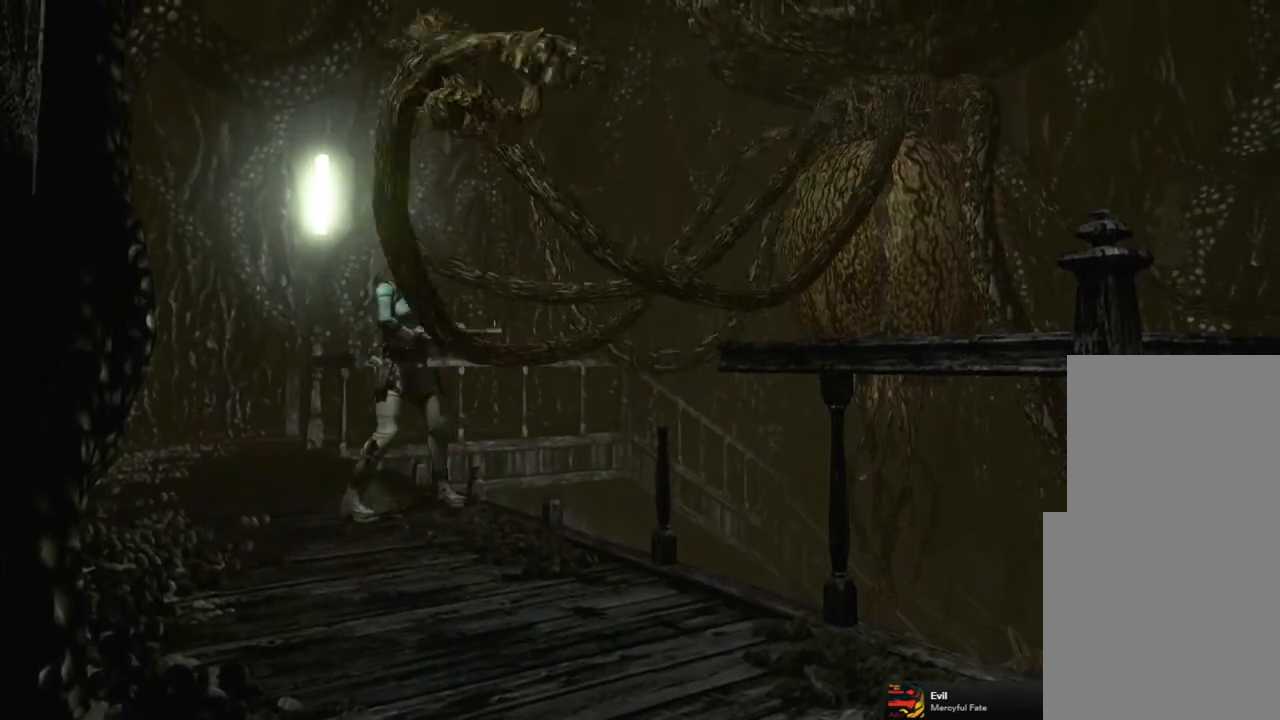
{"buttons": ["R1"], "left_stick": "center", "right_stick": "center", "events": []}
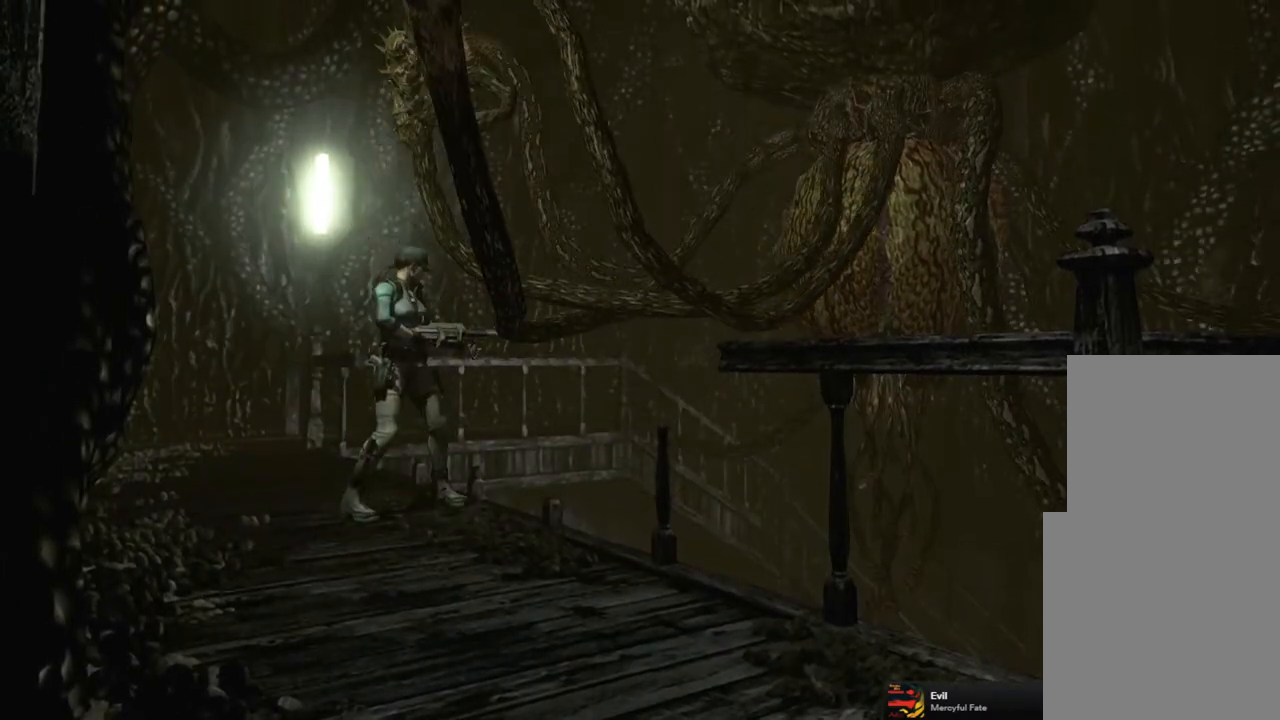
{"buttons": ["R1"], "left_stick": "center", "right_stick": "center", "events": []}
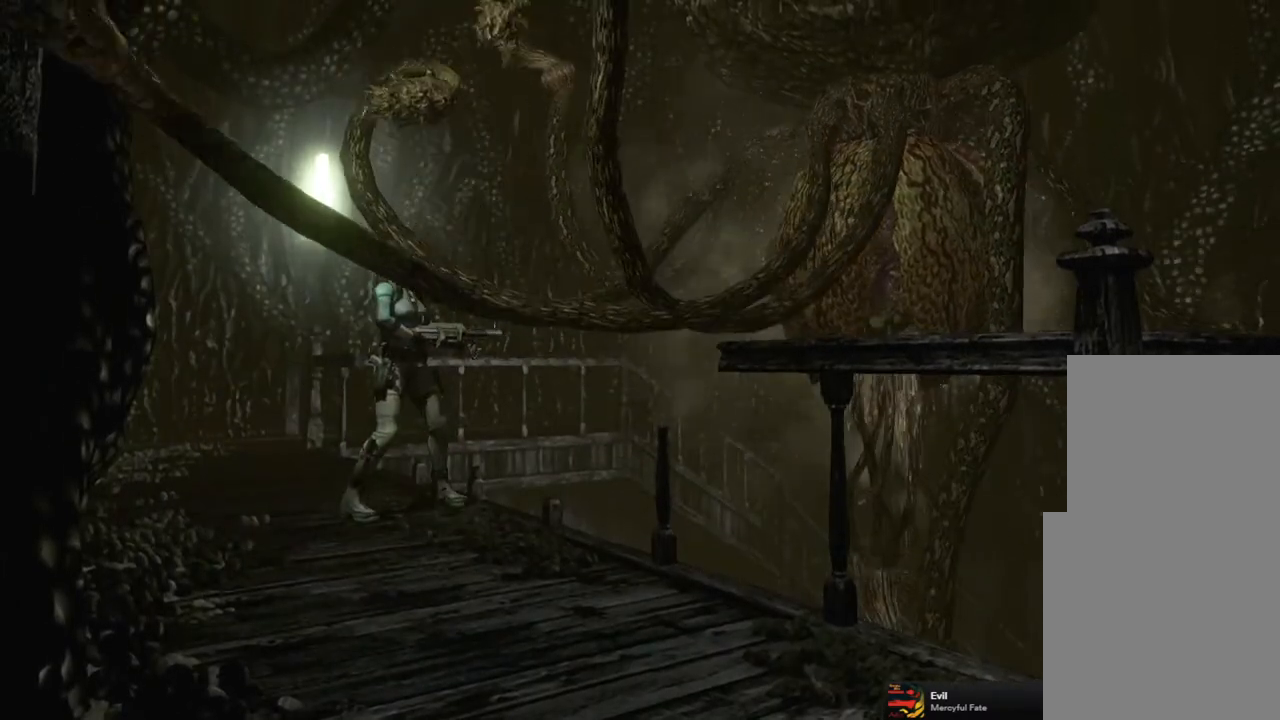
{"buttons": ["R1"], "left_stick": "center", "right_stick": "center", "events": [[233, "CROSS", "down"], [467, "CROSS", "up"]]}
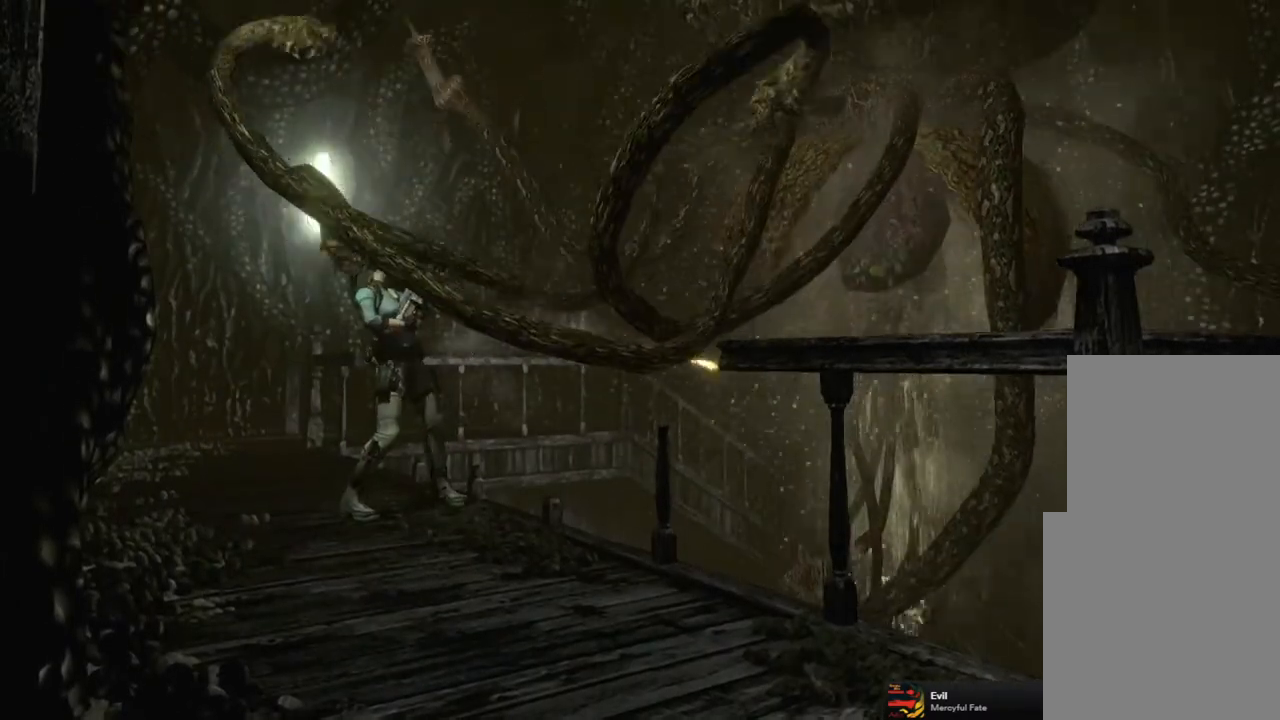
{"buttons": ["CROSS", "R1"], "left_stick": "center", "right_stick": "center", "events": [[67, "R1", "up"], [117, "DPAD_UP", "down"], [333, "R1", "down"], [400, "DPAD_UP", "up"], [500, "CROSS", "down"]]}
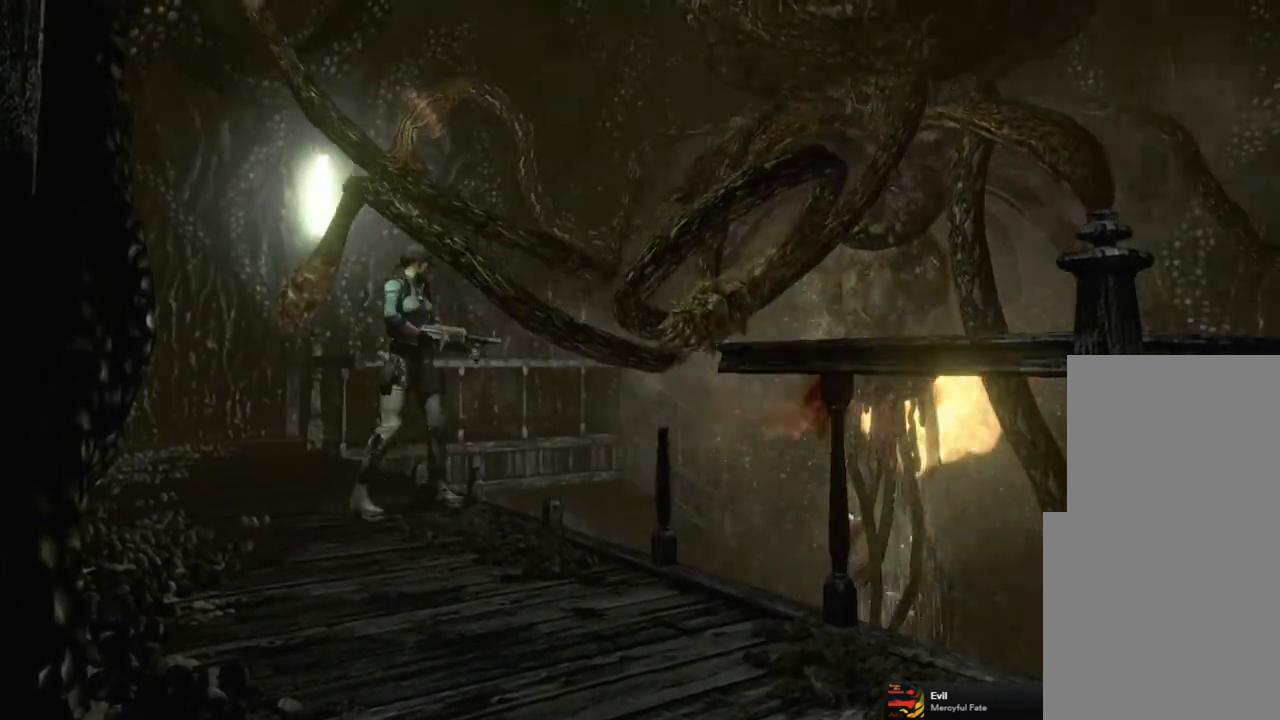
{"buttons": ["CROSS", "R1"], "left_stick": "center", "right_stick": "center", "events": []}
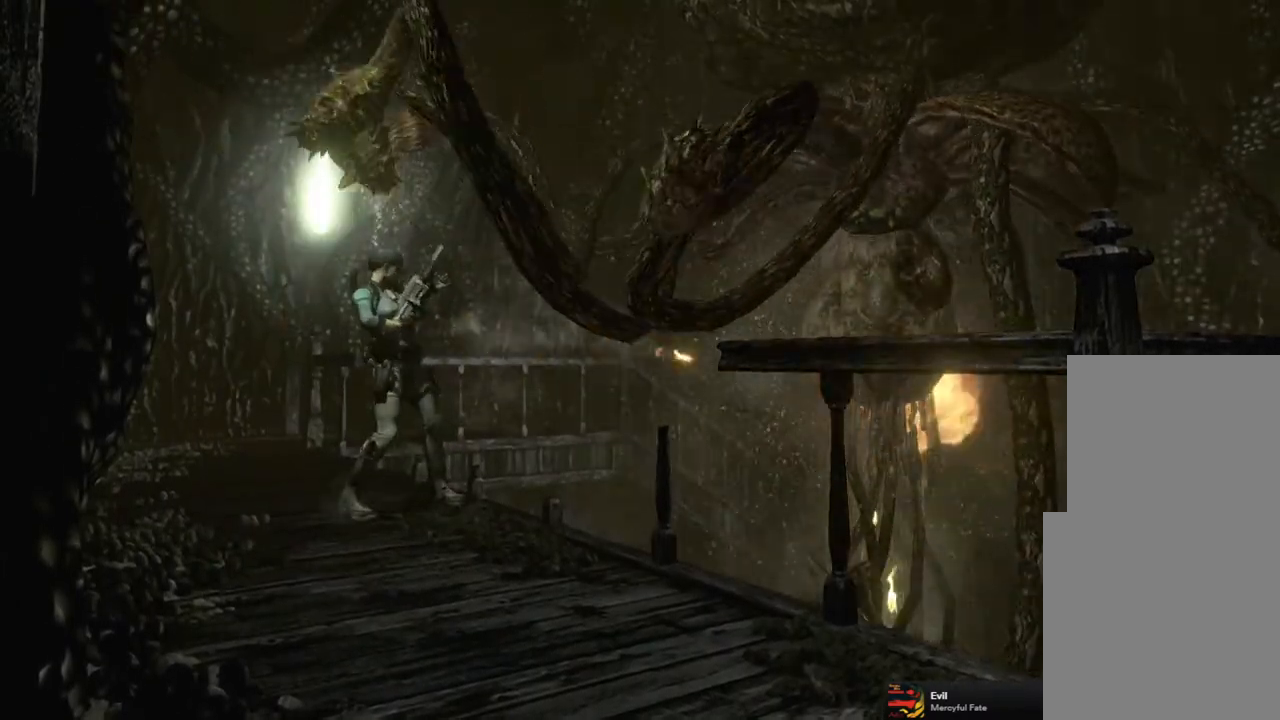
{"buttons": ["R1", "DPAD_UP"], "left_stick": "center", "right_stick": "center", "events": [[33, "CROSS", "up"], [100, "DPAD_UP", "down"]]}
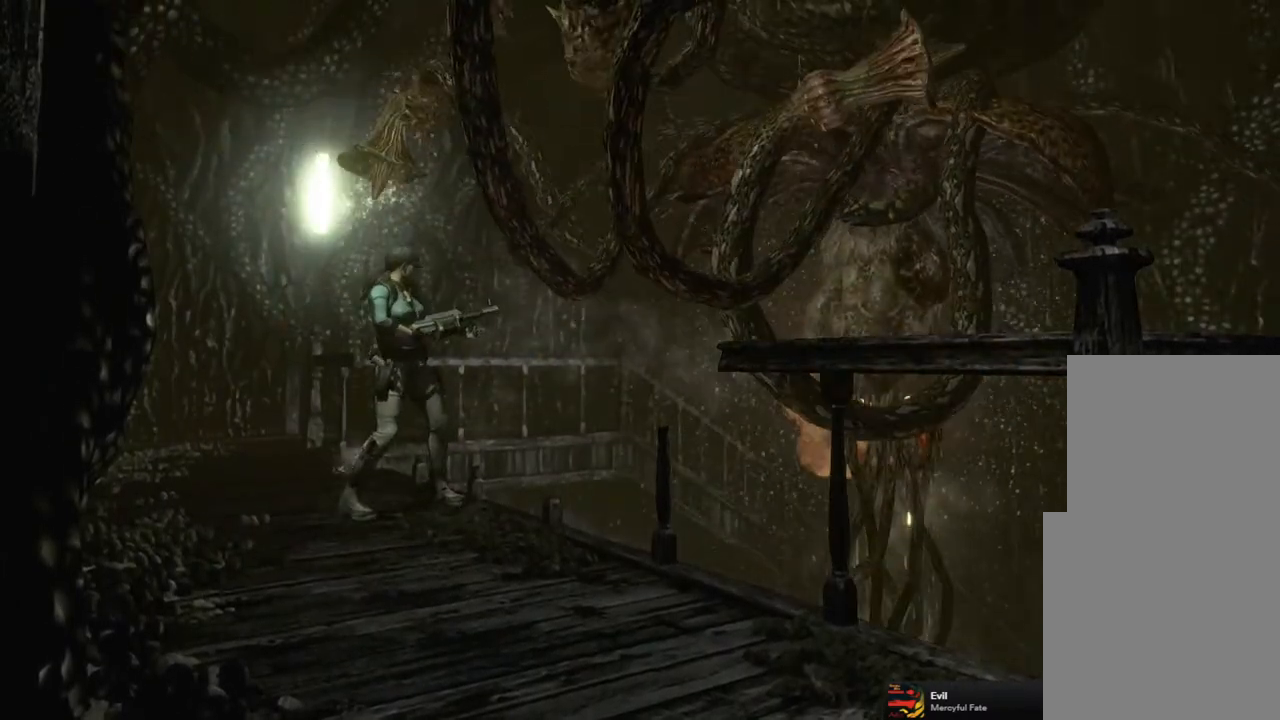
{"buttons": ["R1", "DPAD_UP"], "left_stick": "center", "right_stick": "center", "events": []}
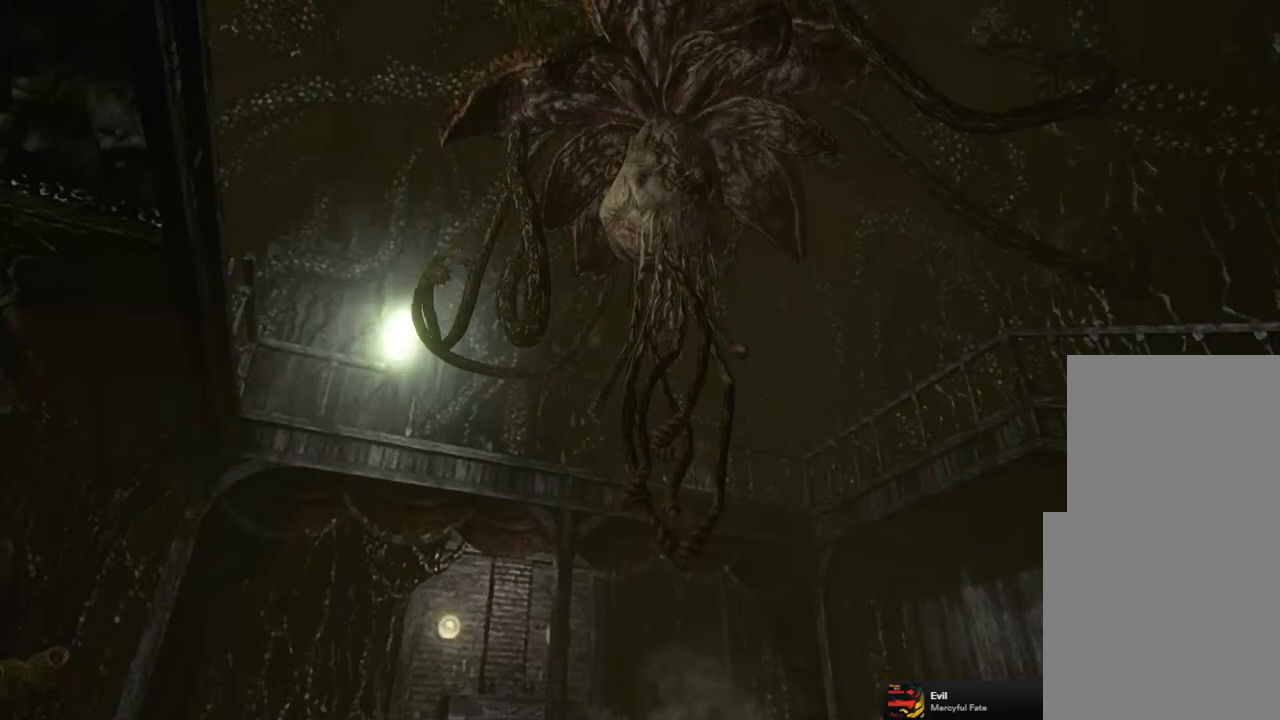
{"buttons": ["R1", "DPAD_UP"], "left_stick": "center", "right_stick": "center", "events": []}
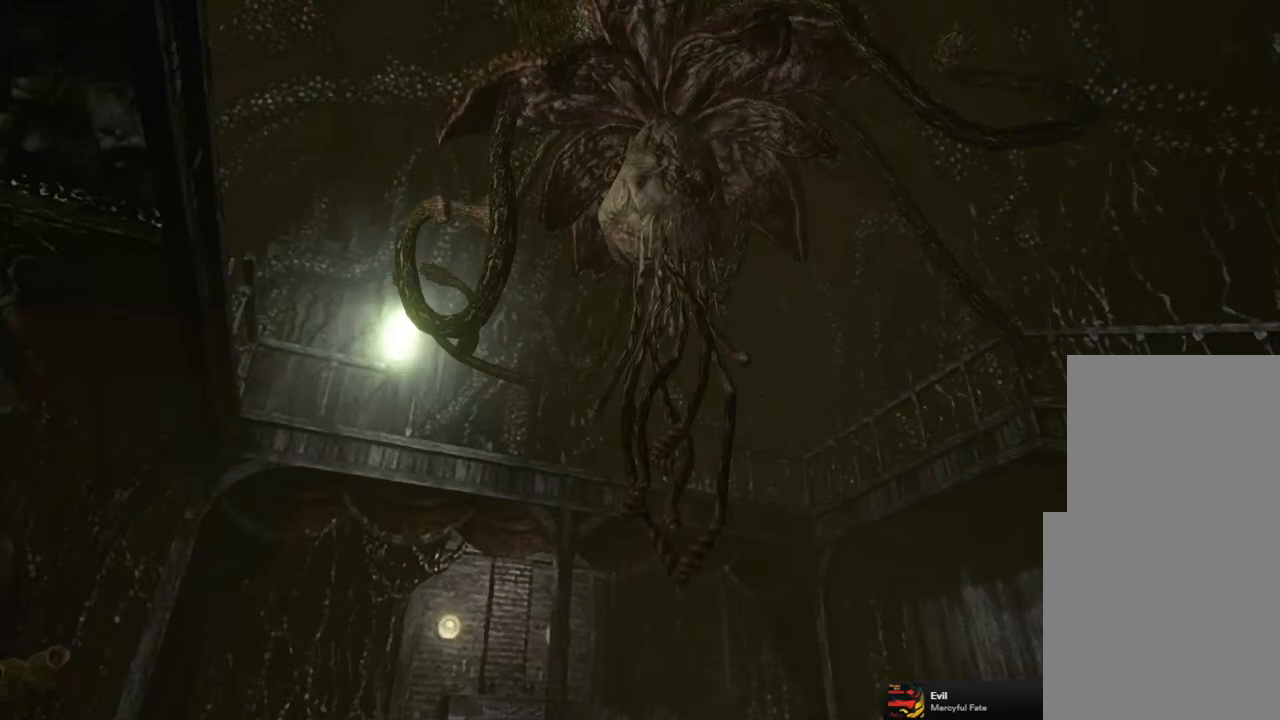
{"buttons": ["R1", "DPAD_UP"], "left_stick": "center", "right_stick": "center", "events": []}
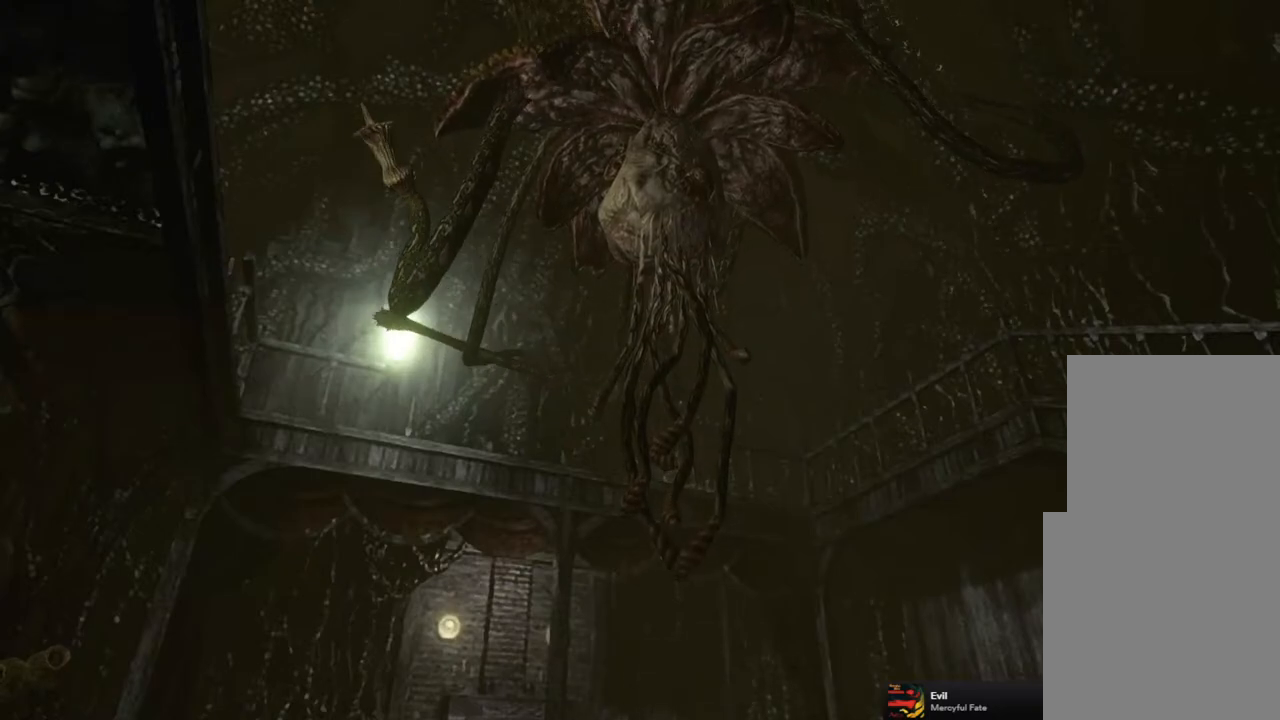
{"buttons": ["R1", "DPAD_UP"], "left_stick": "center", "right_stick": "center", "events": []}
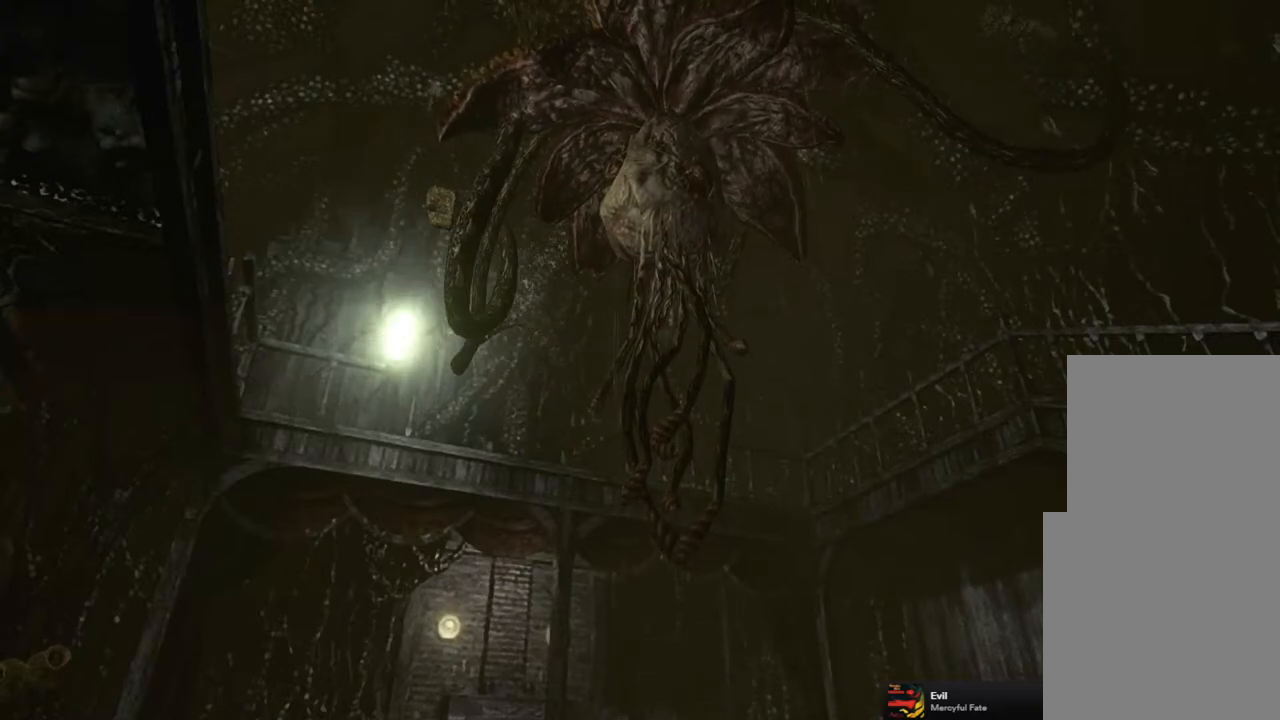
{"buttons": ["R1", "DPAD_UP"], "left_stick": "center", "right_stick": "center", "events": []}
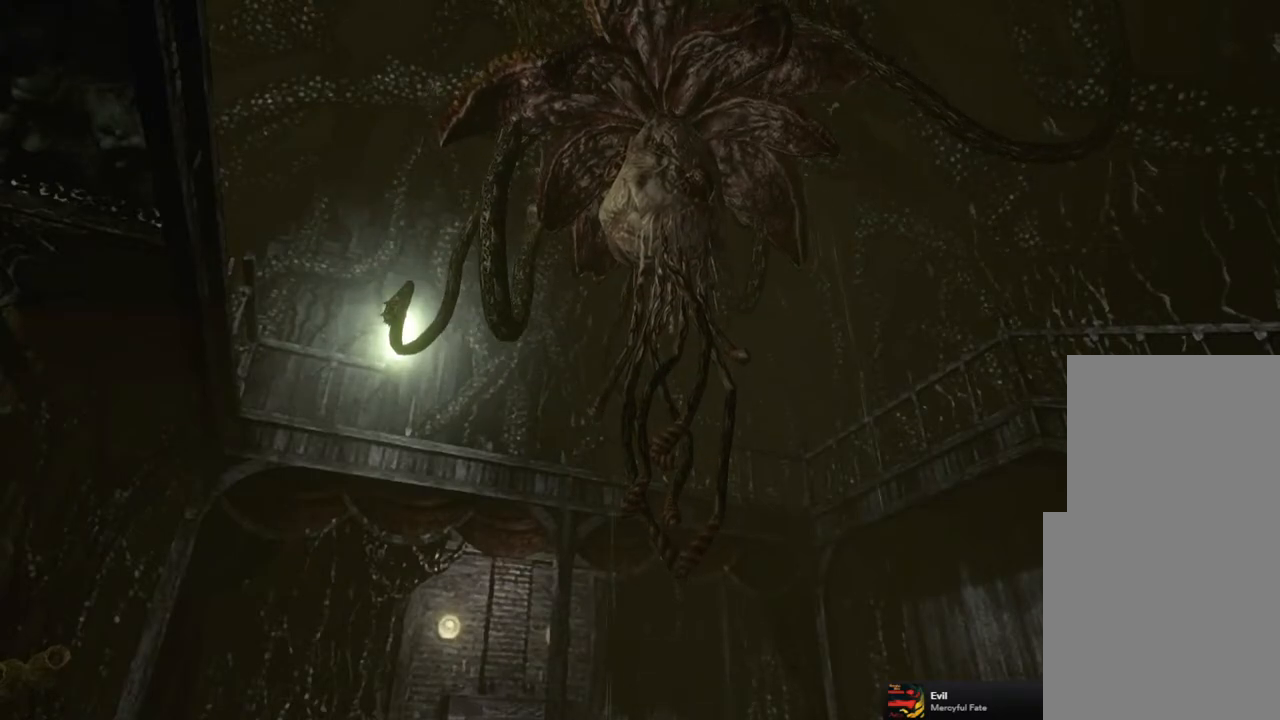
{"buttons": ["R1", "DPAD_UP"], "left_stick": "center", "right_stick": "center", "events": []}
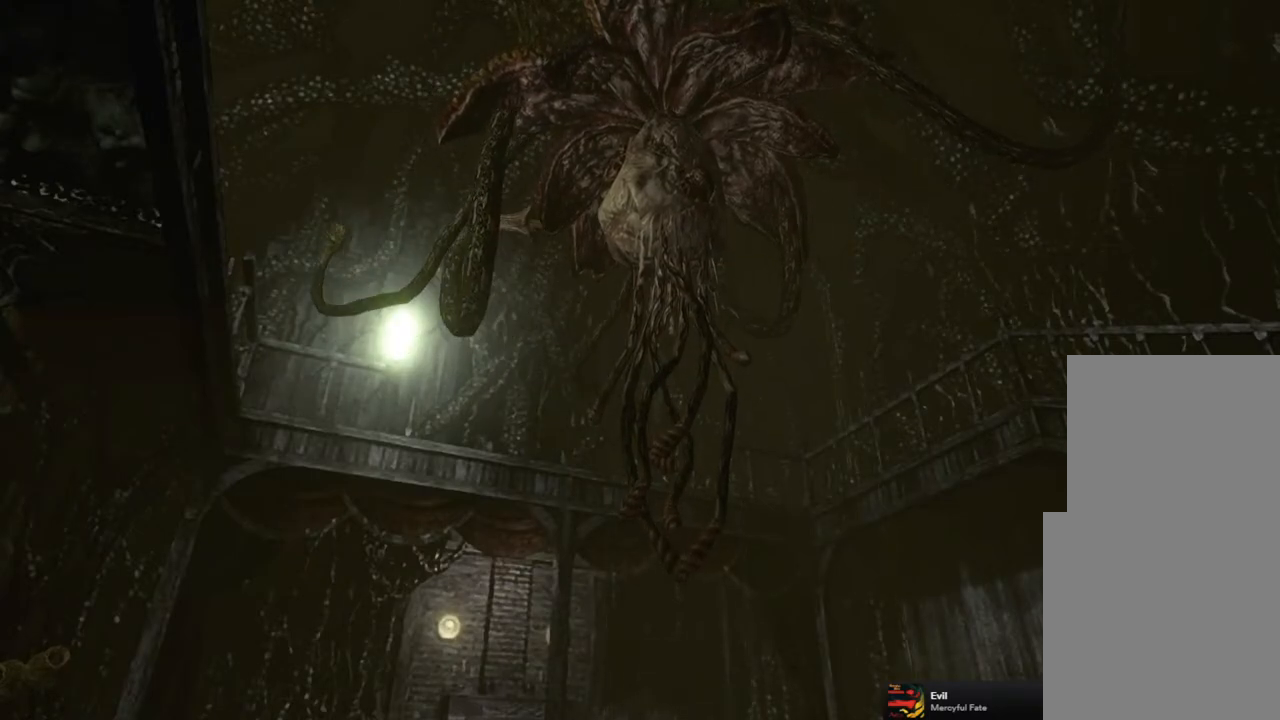
{"buttons": ["R1", "DPAD_UP"], "left_stick": "center", "right_stick": "center", "events": []}
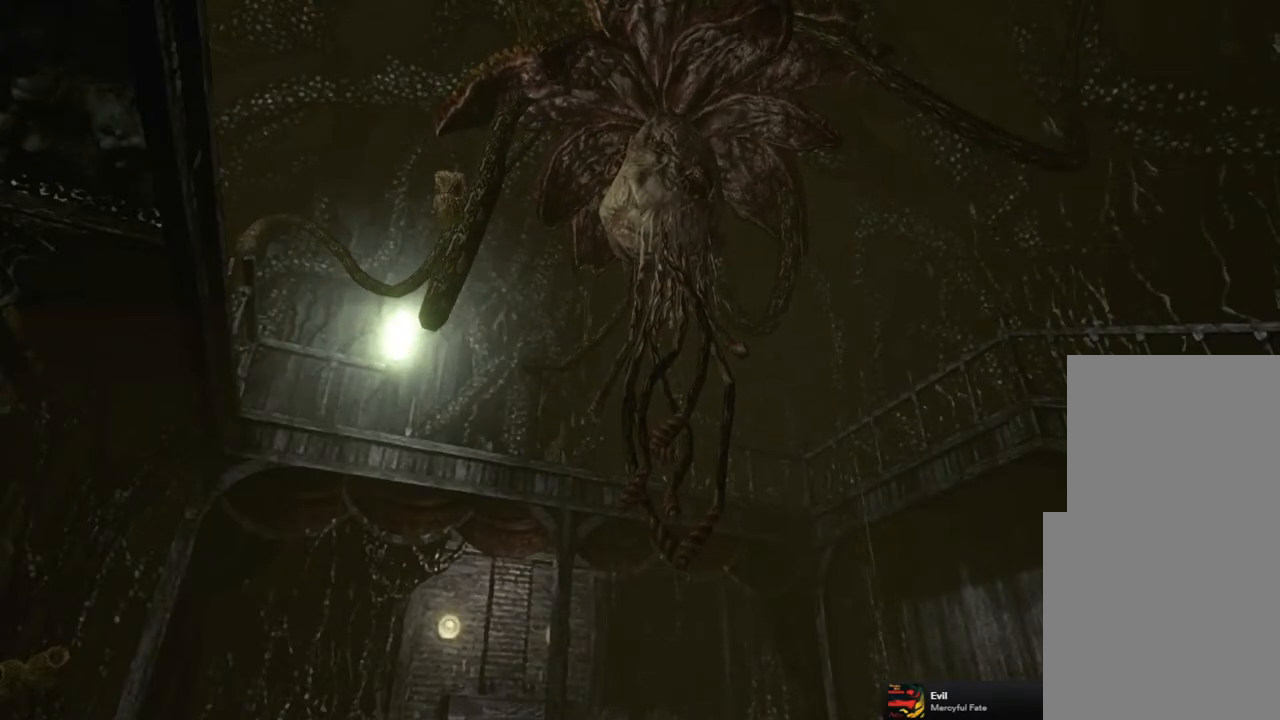
{"buttons": ["R1", "DPAD_UP"], "left_stick": "center", "right_stick": "center", "events": []}
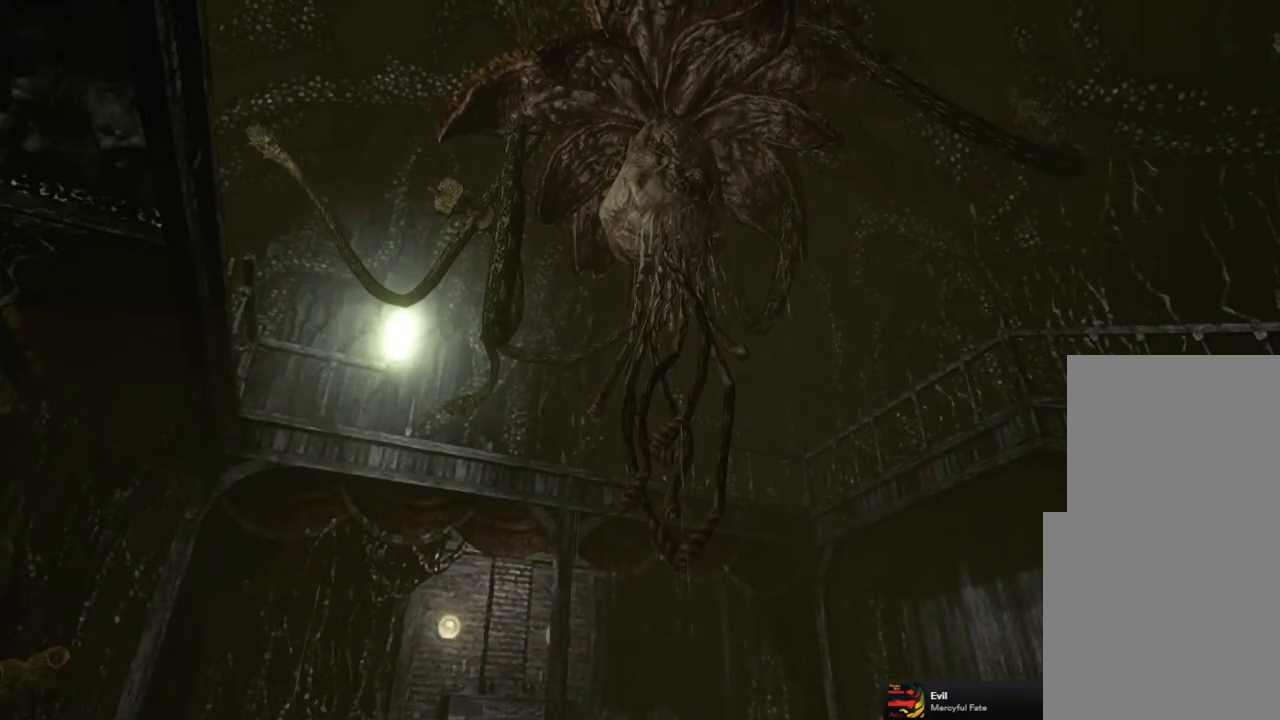
{"buttons": ["R1", "DPAD_UP"], "left_stick": "center", "right_stick": "center", "events": []}
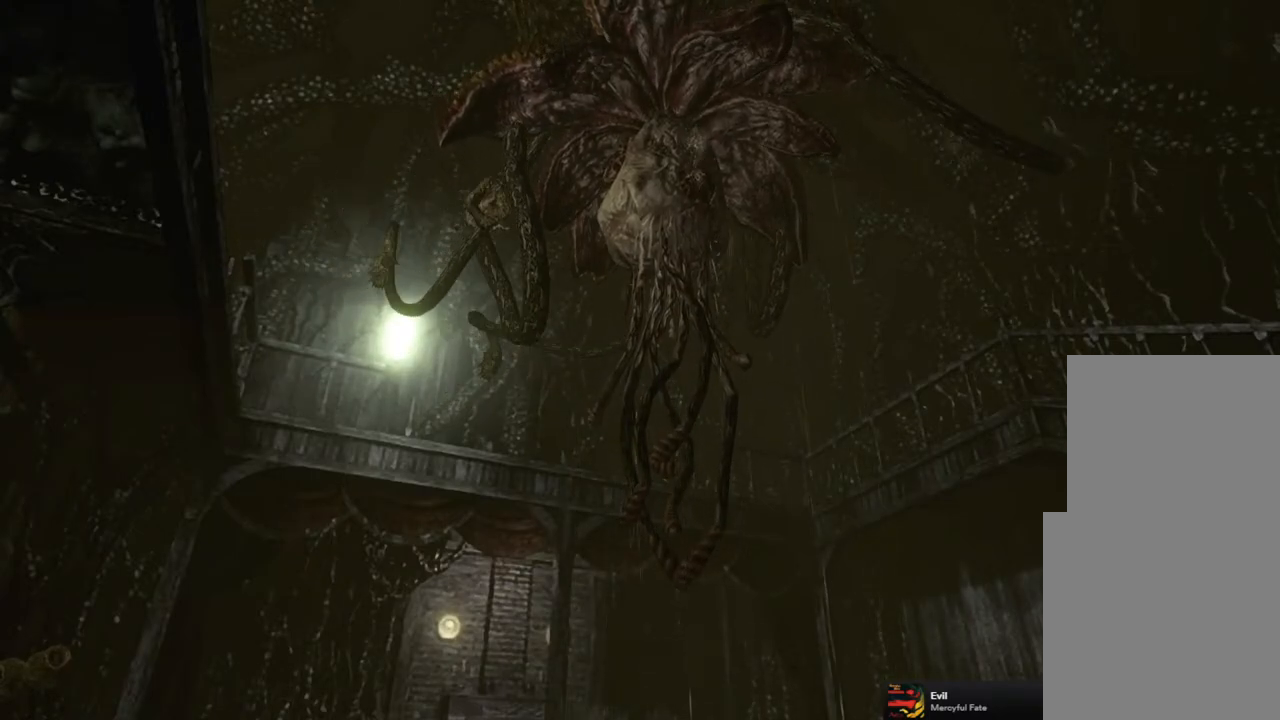
{"buttons": ["R1", "DPAD_UP"], "left_stick": "center", "right_stick": "center", "events": []}
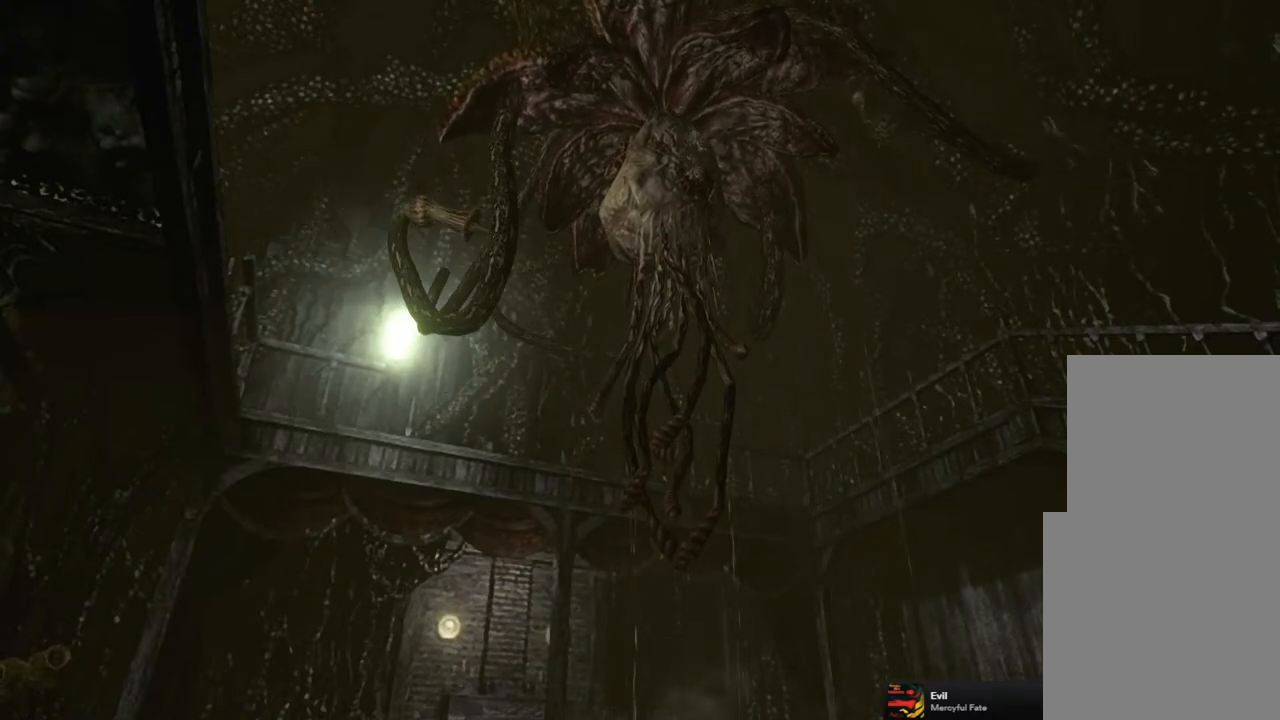
{"buttons": ["CROSS", "R1", "DPAD_UP"], "left_stick": "center", "right_stick": "center", "events": [[467, "CROSS", "down"]]}
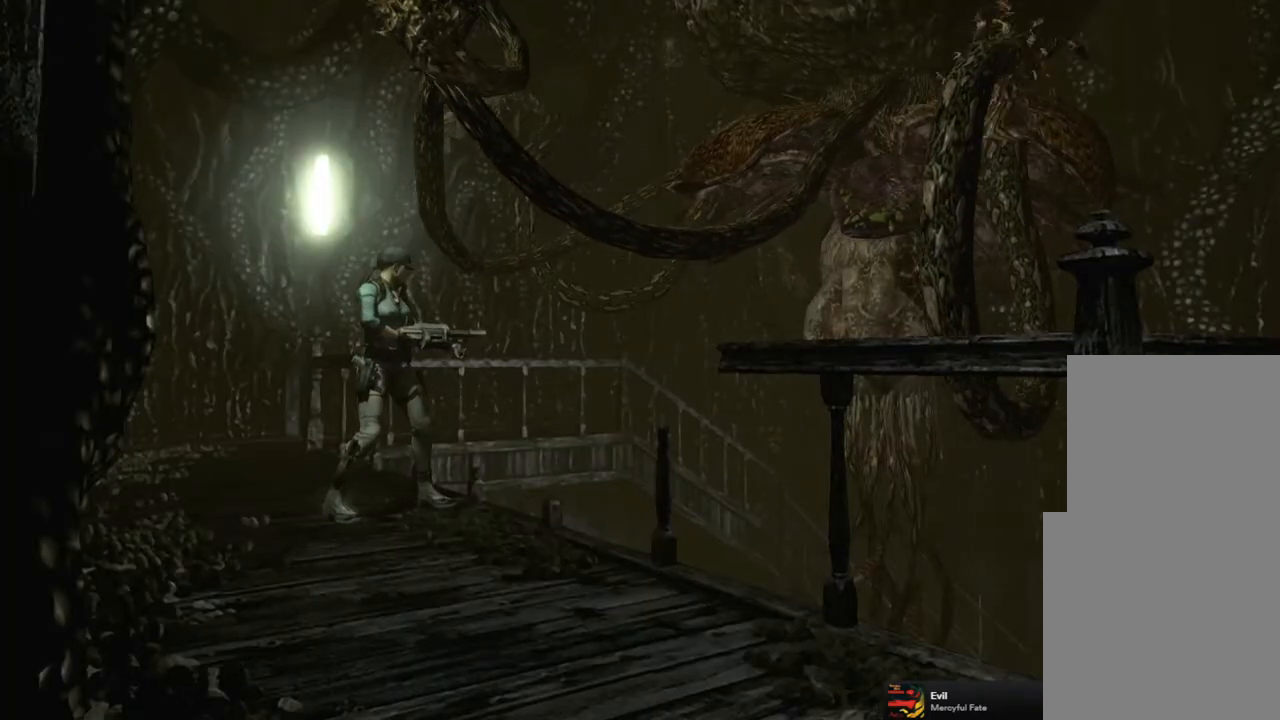
{"buttons": ["R1"], "left_stick": "center", "right_stick": "center", "events": [[450, "CROSS", "up"], [483, "DPAD_UP", "up"]]}
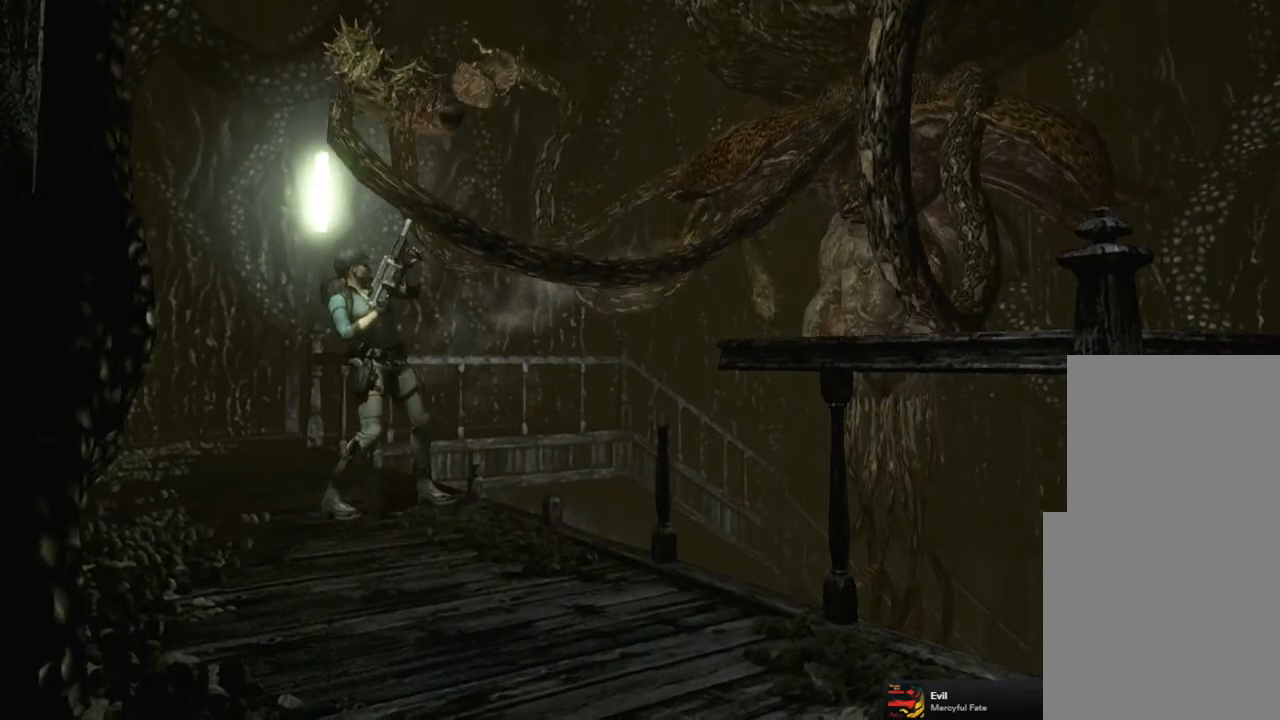
{"buttons": [], "left_stick": "center", "right_stick": "center", "events": [[33, "R1", "up"]]}